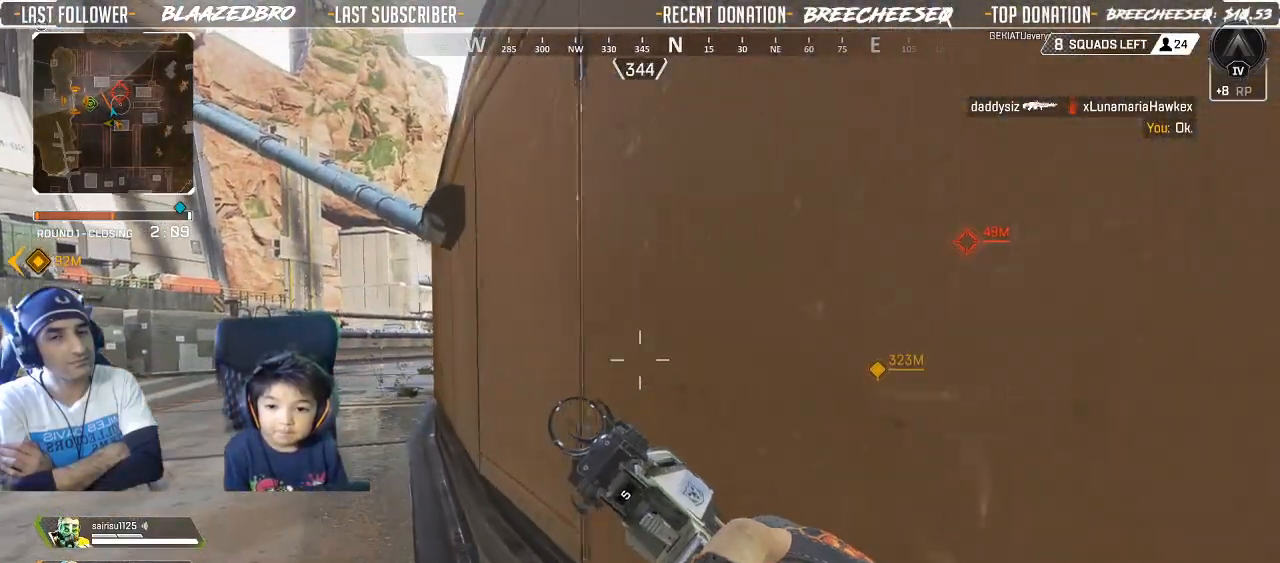
Gameplay with a controller (Xbox layout); each line is a JSON object with the inputs held at the frame after it (dt_ms = milliseconds from this image to that frame). "button_events" lists button changes between this image and that frame as [ms after this image, input, new state], when the widget could be followed in between (sticks are given only as held states).
{"dt_ms": 500, "buttons": [], "left_stick": "up", "right_stick": "left", "button_events": []}
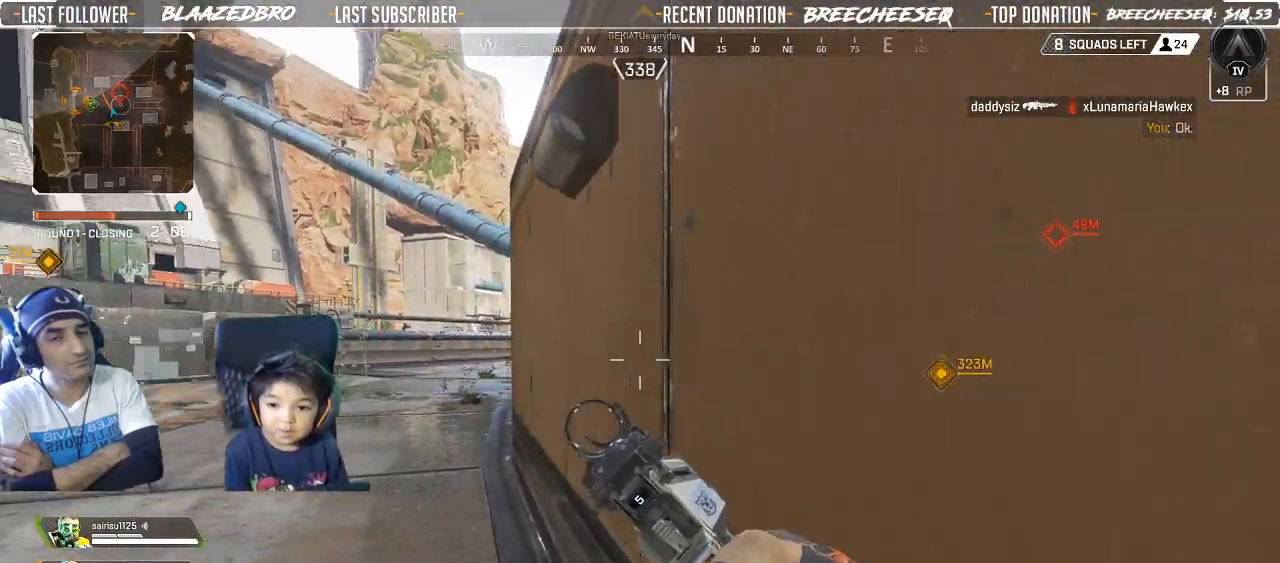
{"dt_ms": 500, "buttons": [], "left_stick": "up", "right_stick": "center", "button_events": []}
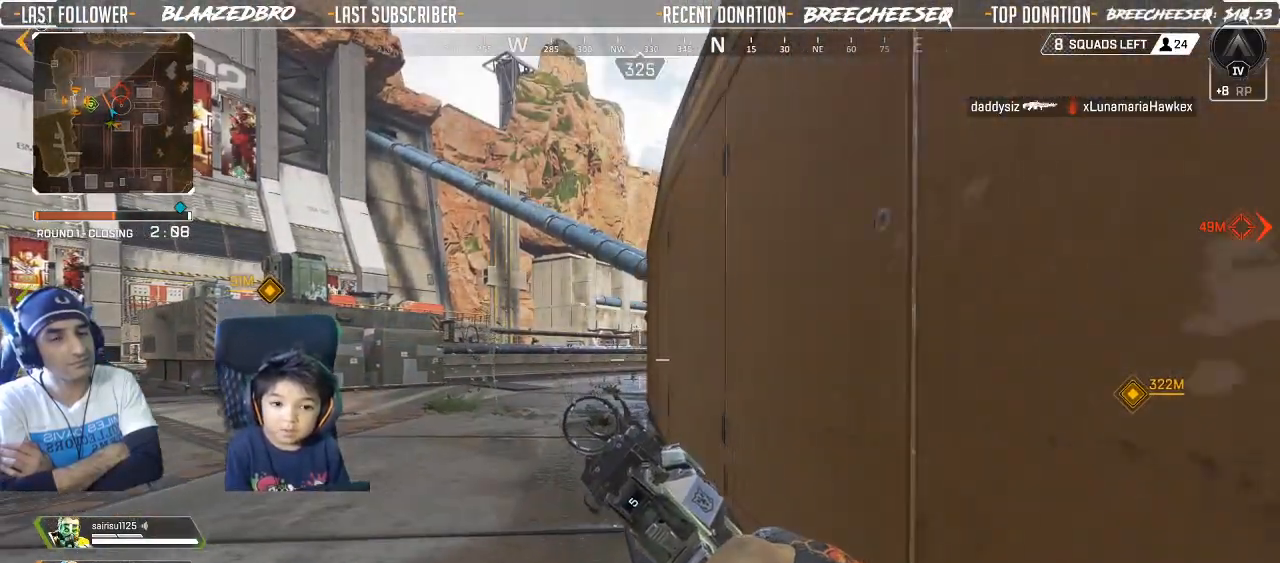
{"dt_ms": 500, "buttons": [], "left_stick": "up", "right_stick": "center", "button_events": [[250, "Y", "down"], [500, "Y", "up"]]}
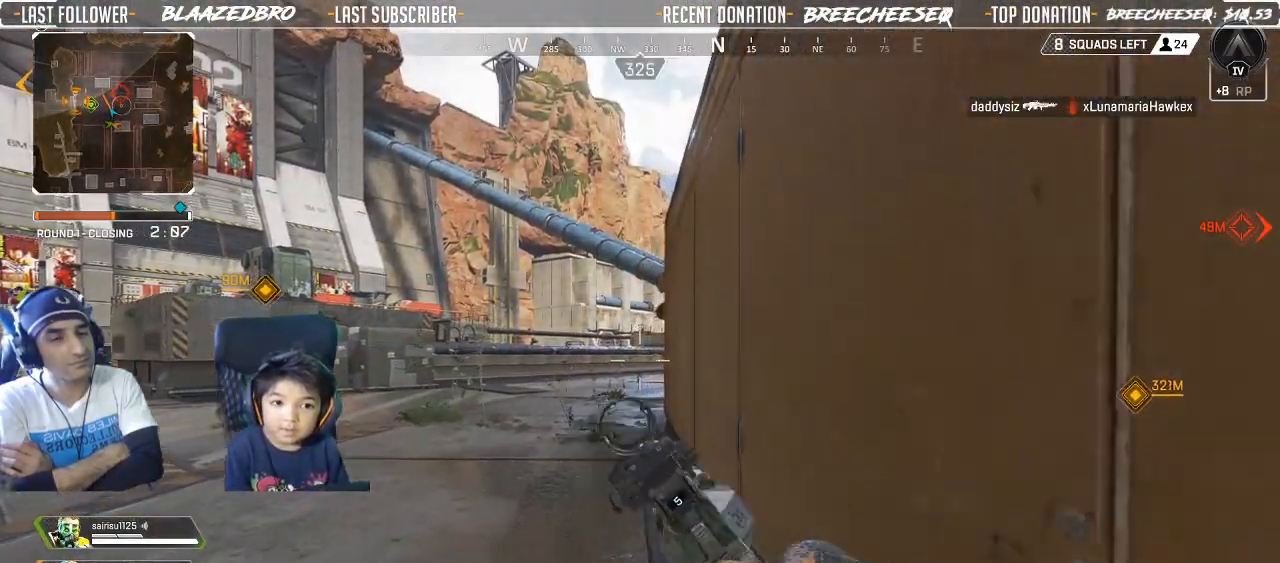
{"dt_ms": 500, "buttons": [], "left_stick": "up", "right_stick": "center", "button_events": []}
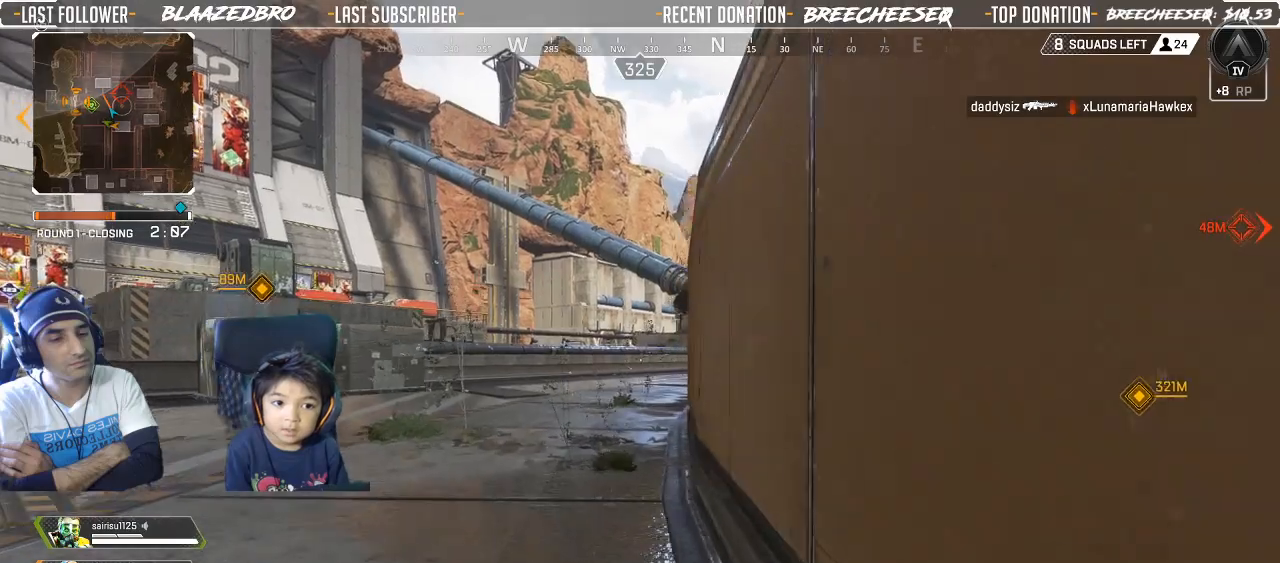
{"dt_ms": 500, "buttons": [], "left_stick": "up", "right_stick": "center", "button_events": []}
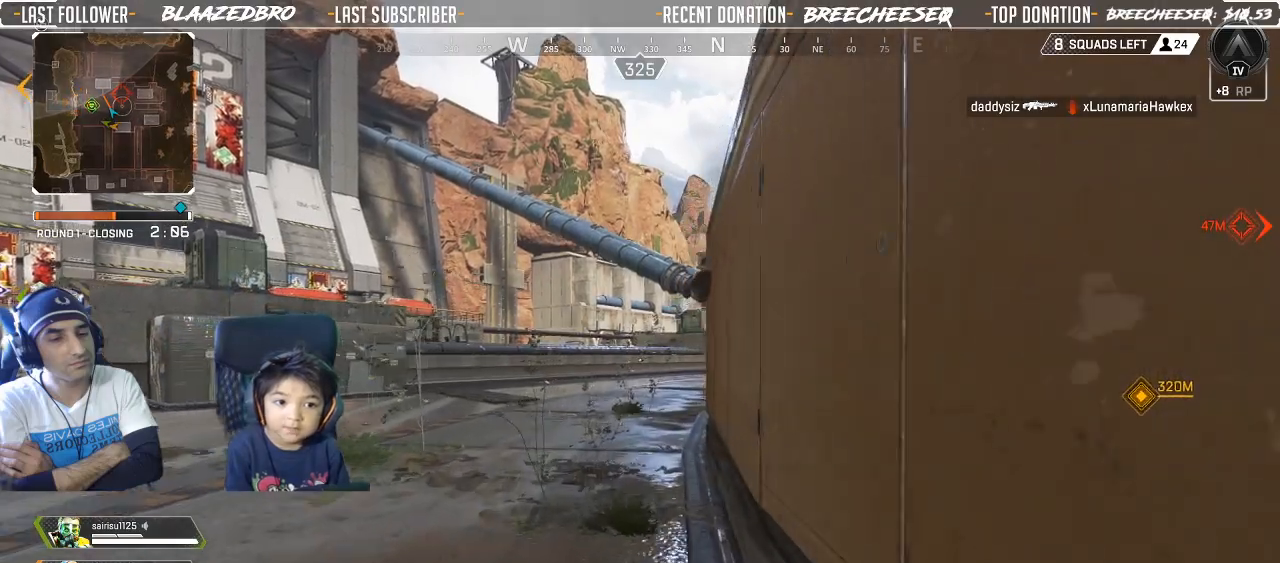
{"dt_ms": 500, "buttons": ["A"], "left_stick": "up", "right_stick": "center", "button_events": [[50, "L3", "down"], [133, "L3", "up"], [400, "L3", "down"], [417, "A", "down"], [500, "L3", "up"]]}
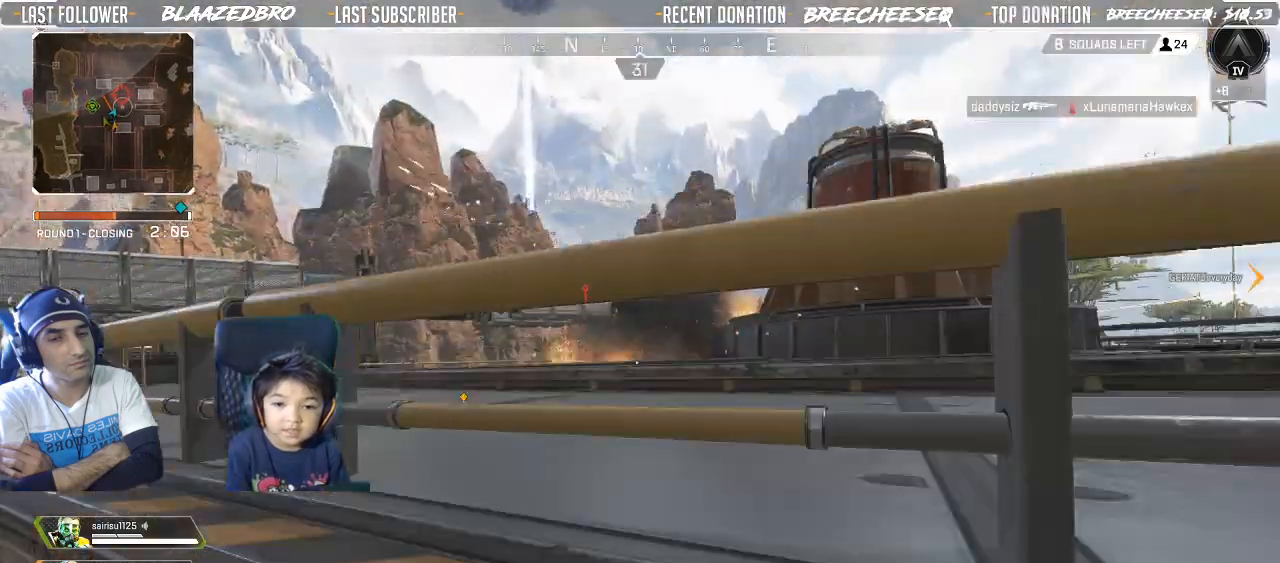
{"dt_ms": 500, "buttons": [], "left_stick": "center", "right_stick": "center", "button_events": [[33, "A", "up"]]}
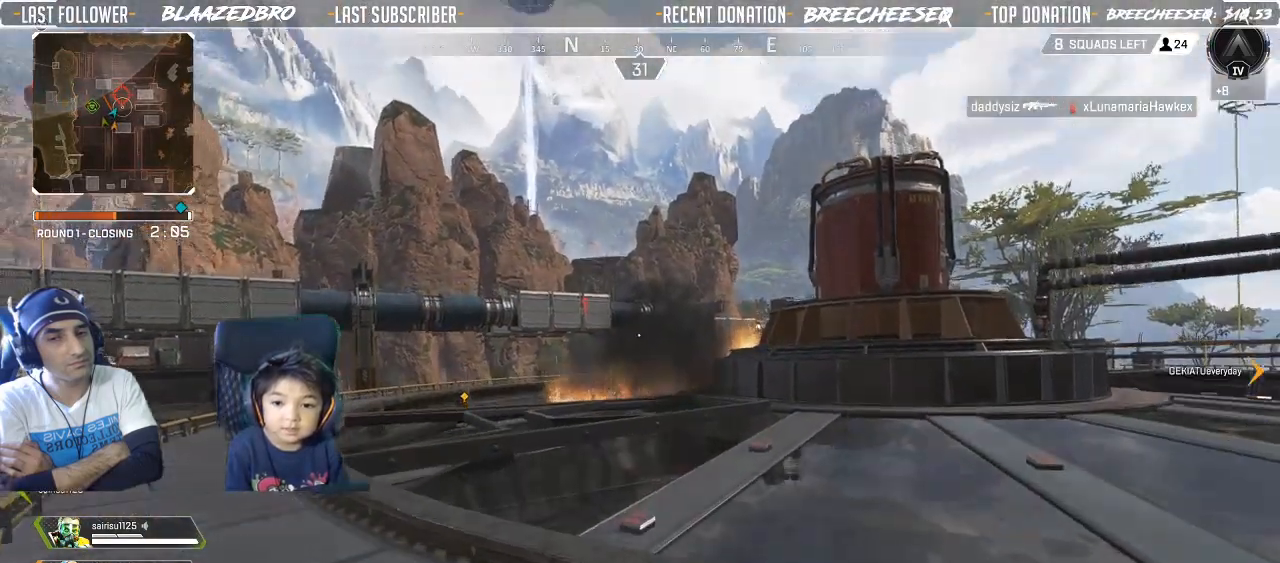
{"dt_ms": 500, "buttons": [], "left_stick": "center", "right_stick": "right", "button_events": [[117, "Y", "down"], [183, "Y", "up"]]}
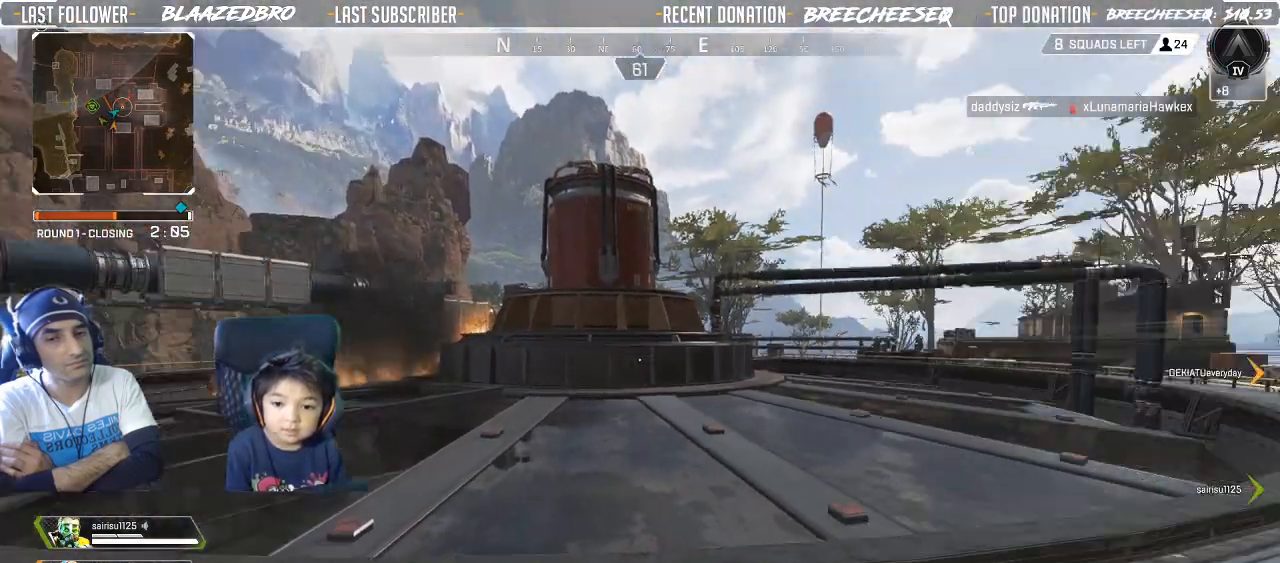
{"dt_ms": 500, "buttons": [], "left_stick": "center", "right_stick": "center", "button_events": []}
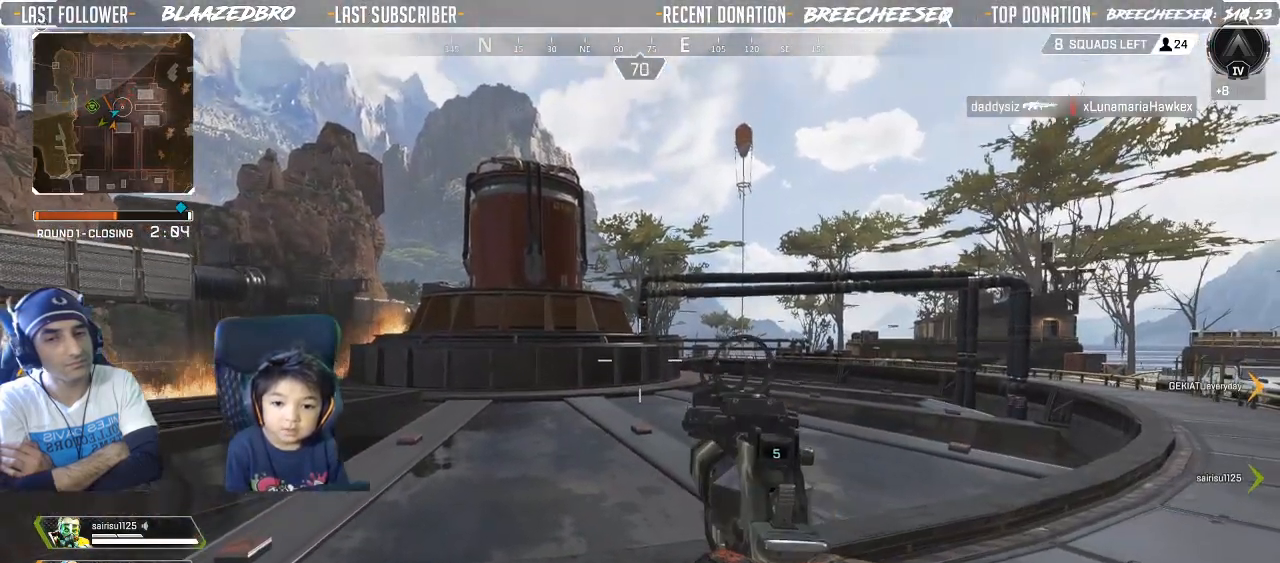
{"dt_ms": 500, "buttons": ["L2"], "left_stick": "center", "right_stick": "left", "button_events": [[183, "L2", "down"]]}
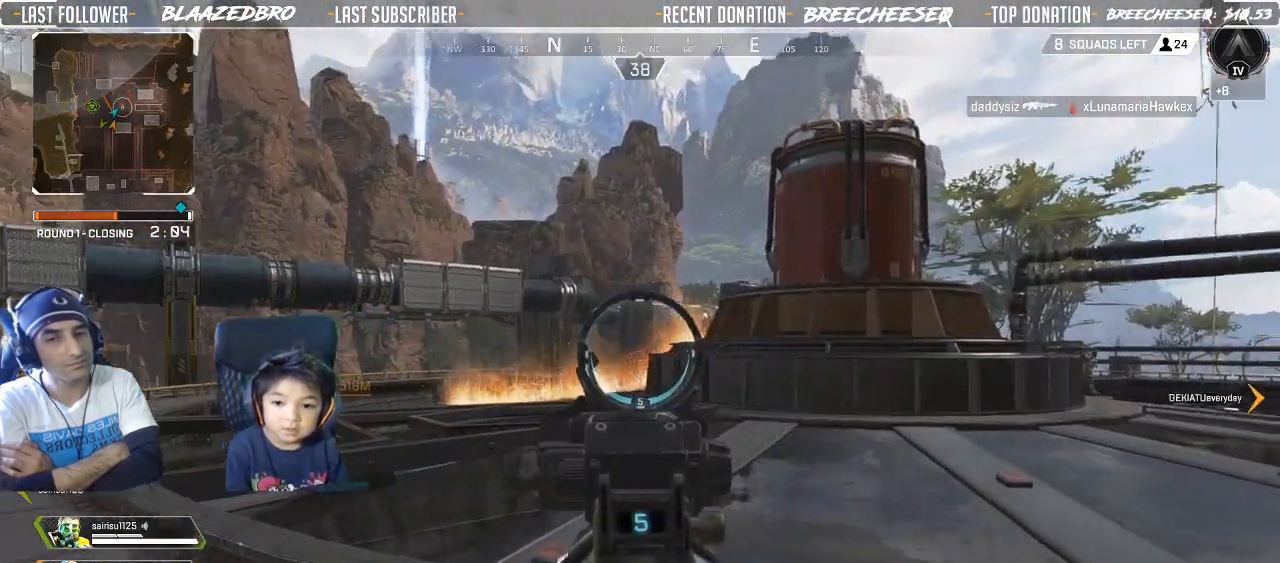
{"dt_ms": 500, "buttons": ["L2"], "left_stick": "center", "right_stick": "center", "button_events": []}
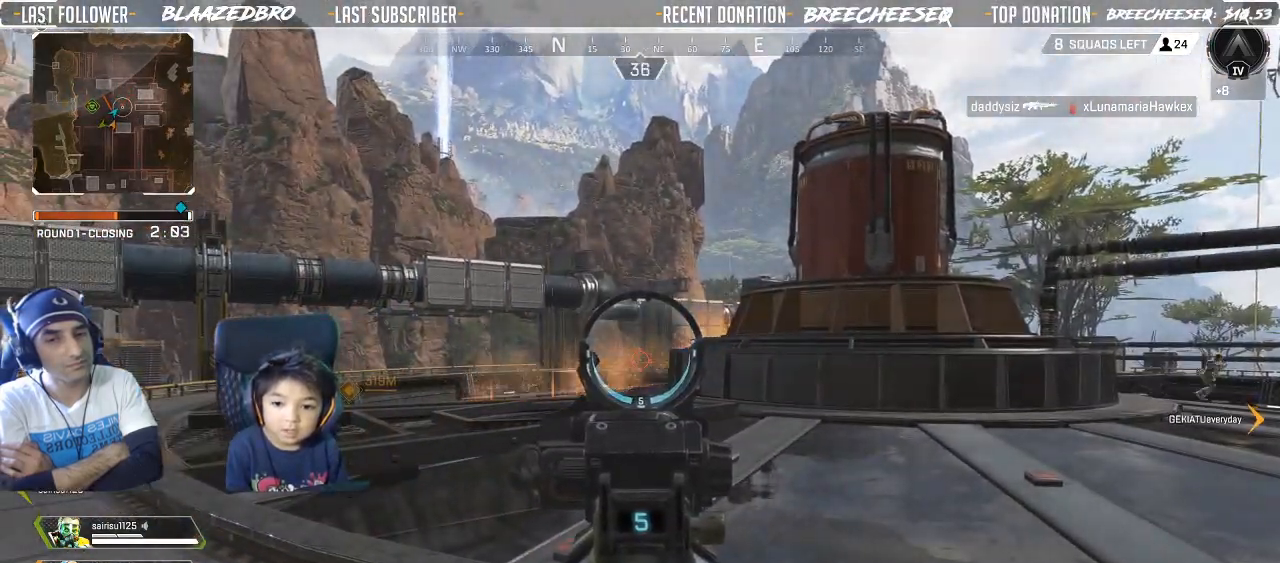
{"dt_ms": 500, "buttons": ["L2", "R1"], "left_stick": "down-right", "right_stick": "right", "button_events": [[433, "R1", "down"]]}
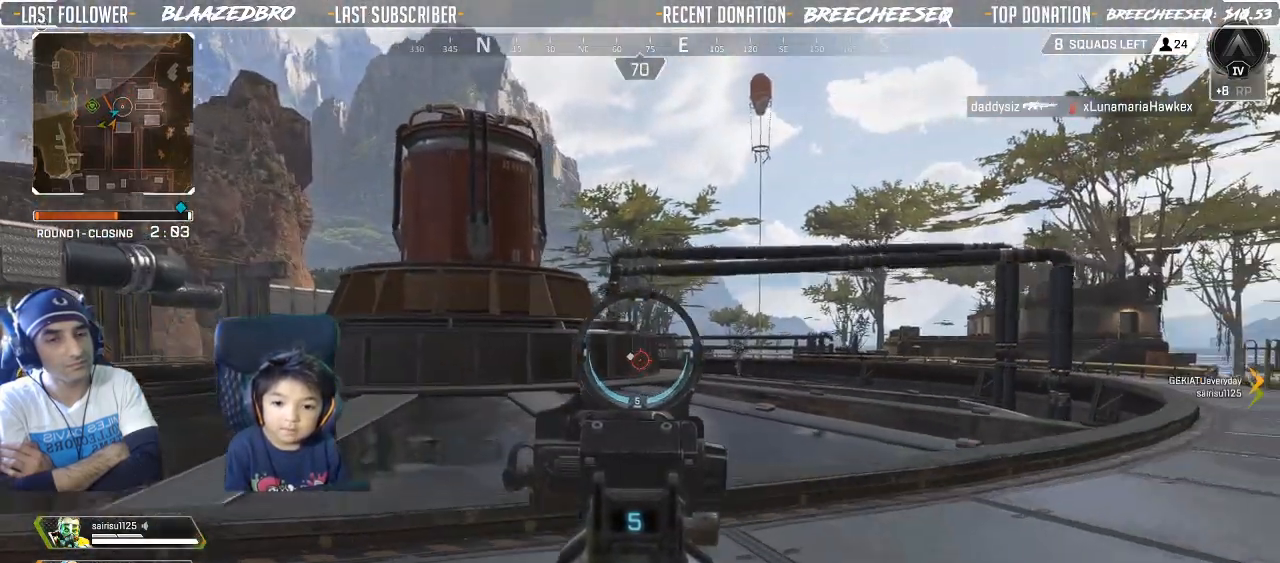
{"dt_ms": 500, "buttons": [], "left_stick": "up", "right_stick": "center", "button_events": [[33, "R1", "up"], [117, "R1", "down"], [233, "L2", "up"], [250, "R1", "up"], [267, "L3", "down"], [367, "L3", "up"], [383, "B", "down"], [483, "B", "up"]]}
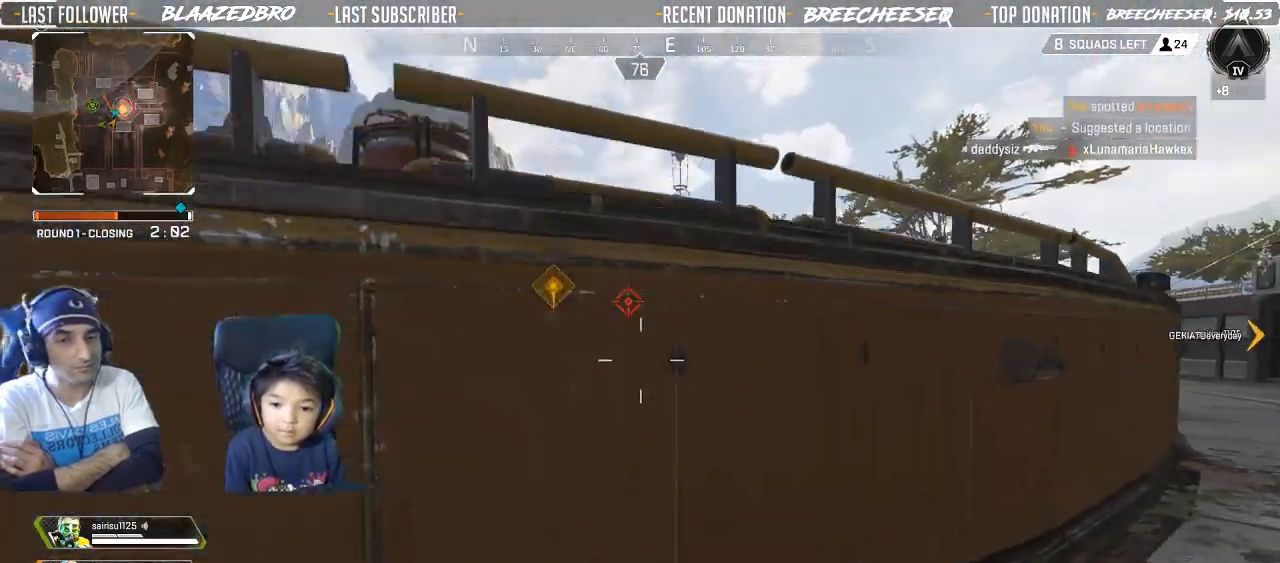
{"dt_ms": 1000, "buttons": [], "left_stick": "up-left", "right_stick": "right", "button_events": []}
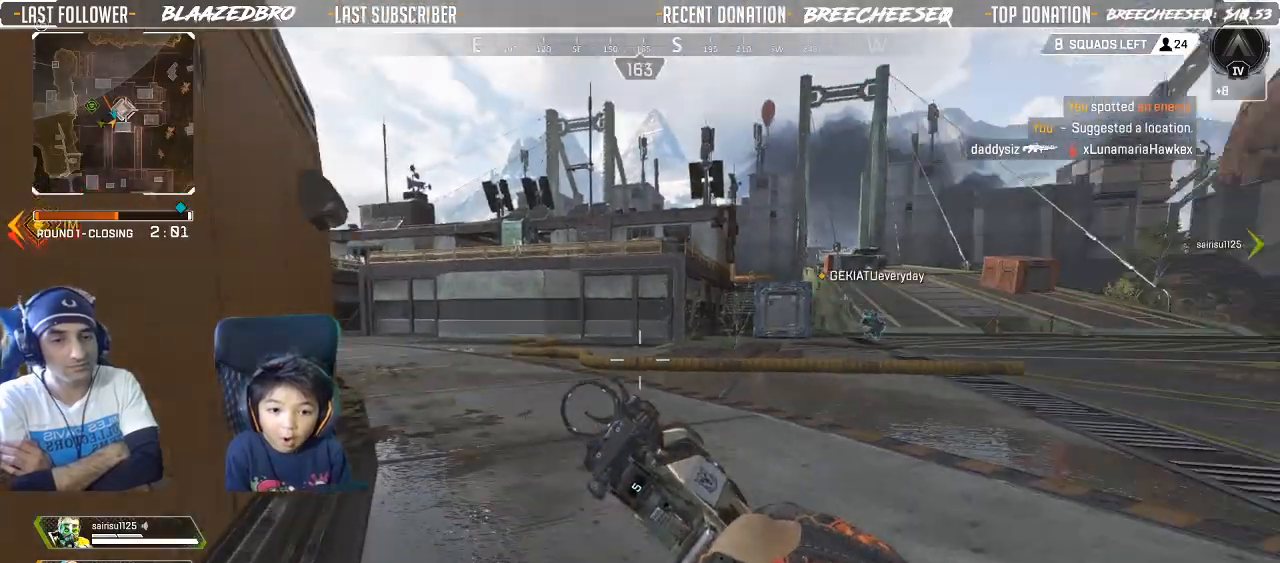
{"dt_ms": 500, "buttons": [], "left_stick": "center", "right_stick": "center", "button_events": []}